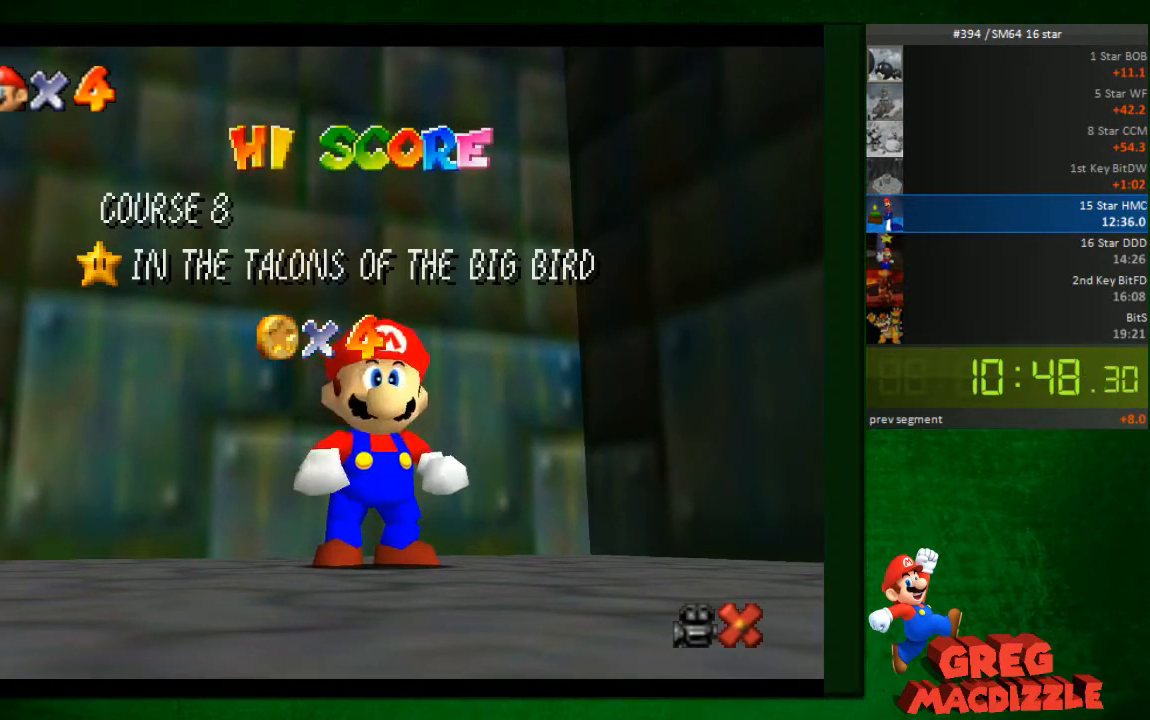
Gameplay with a controller (Nintendo layout); each line is a JSON object with the inputs held at the frame after it. "button_events" lists button changes between this image and that frame as [ms after this image, input, new state], when the widget could be followed in between (sticks are given only as held states). Not read: L3 R3 Z.
{"buttons": [], "left_stick": "center", "button_events": [[40, "A", "down"], [122, "A", "up"], [204, "A", "down"], [530, "A", "up"]]}
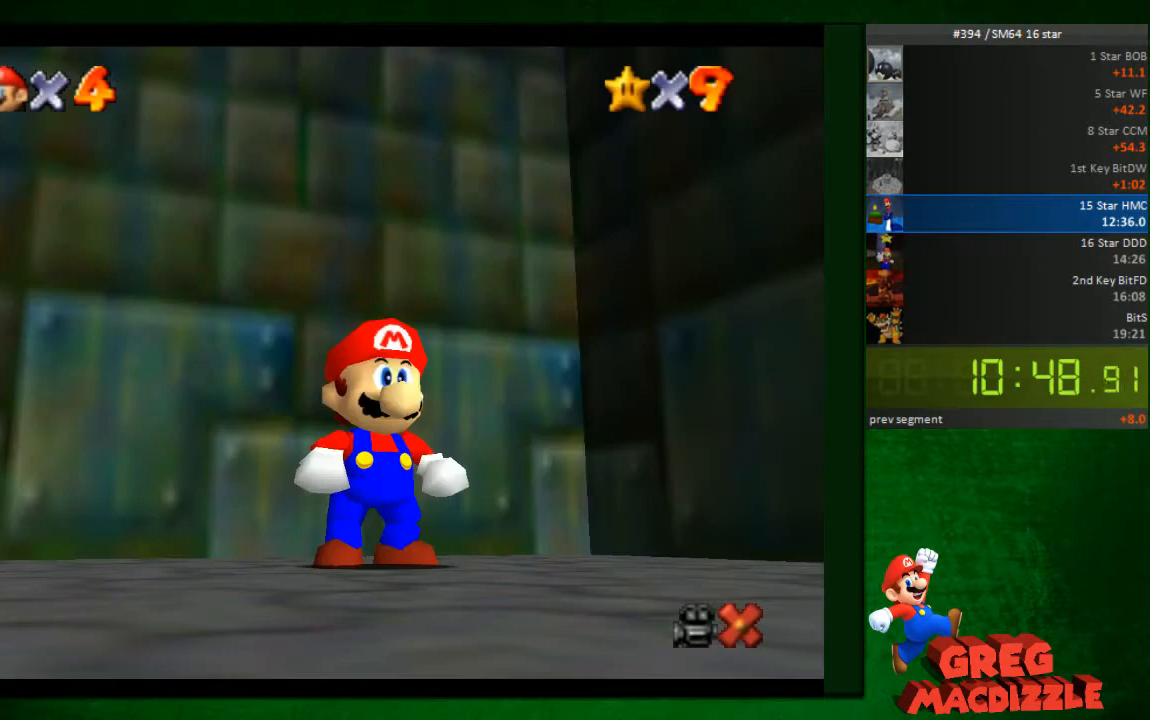
{"buttons": [], "left_stick": "center", "button_events": [[205, "A", "down"], [286, "A", "up"]]}
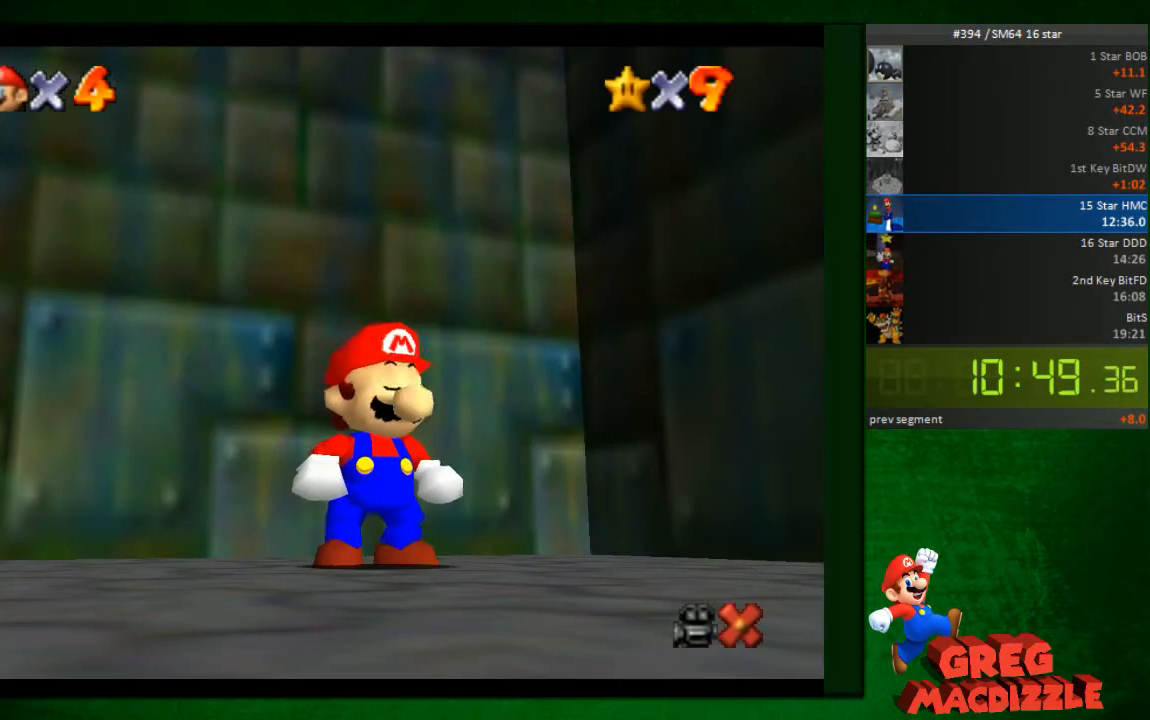
{"buttons": [], "left_stick": "center", "button_events": []}
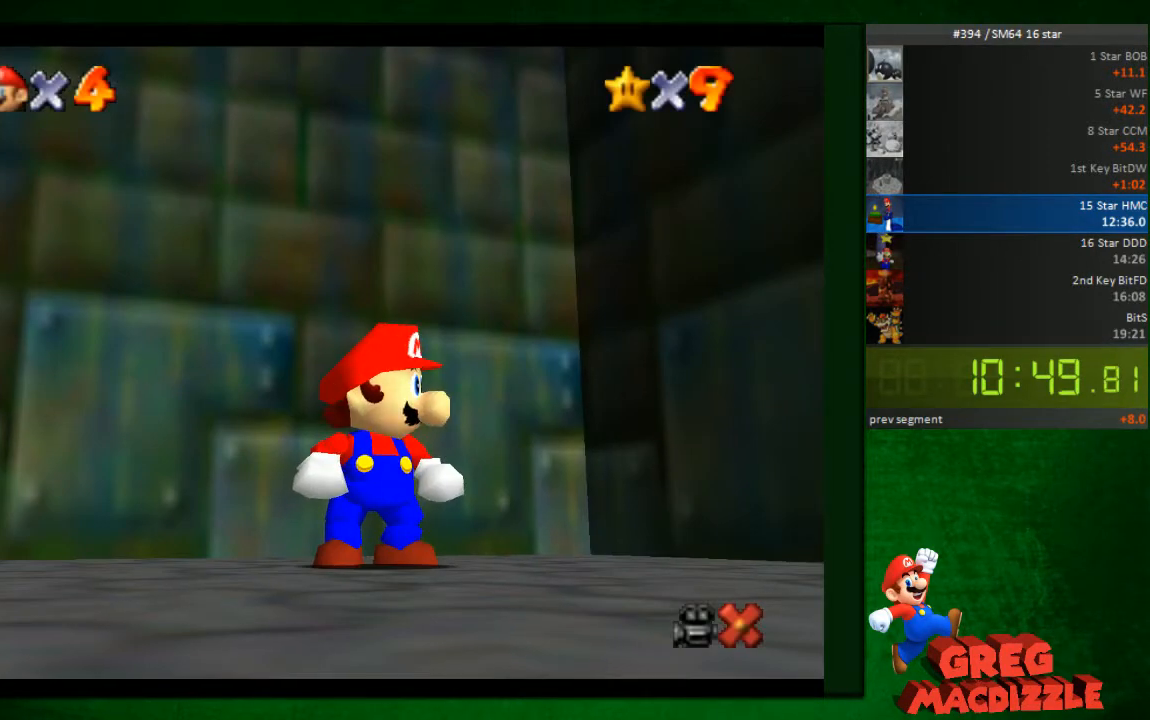
{"buttons": ["A"], "left_stick": "up-left", "button_events": [[490, "A", "down"]]}
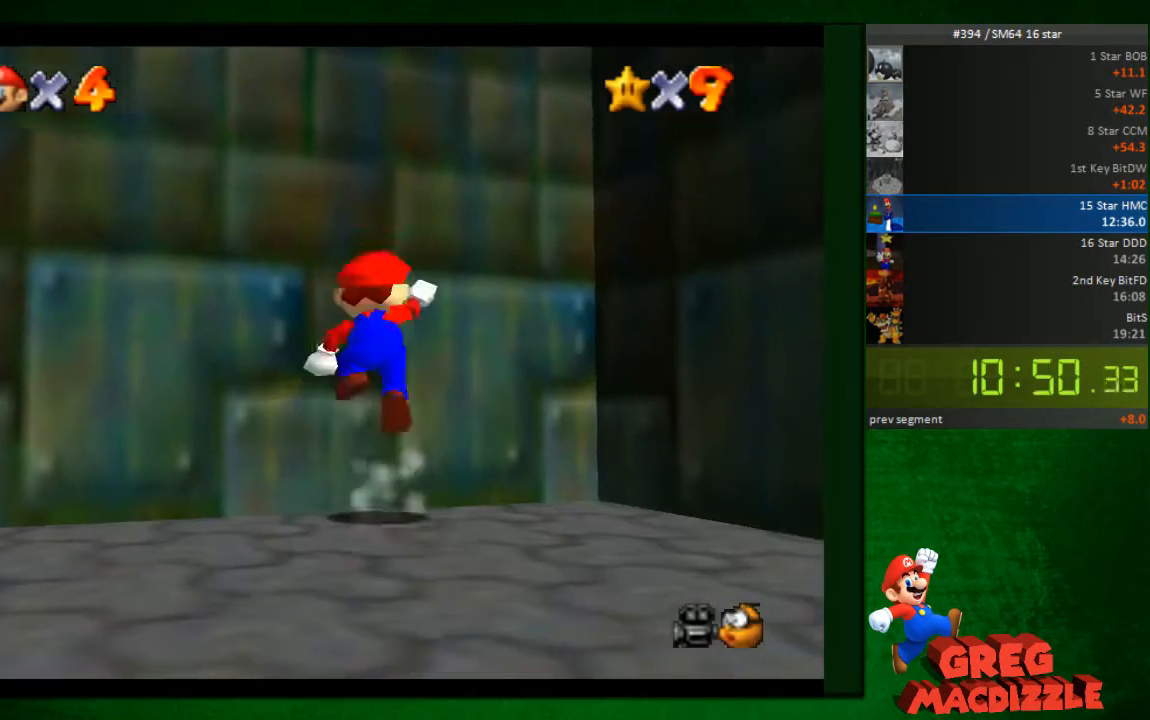
{"buttons": [], "left_stick": "center", "button_events": [[81, "A", "up"]]}
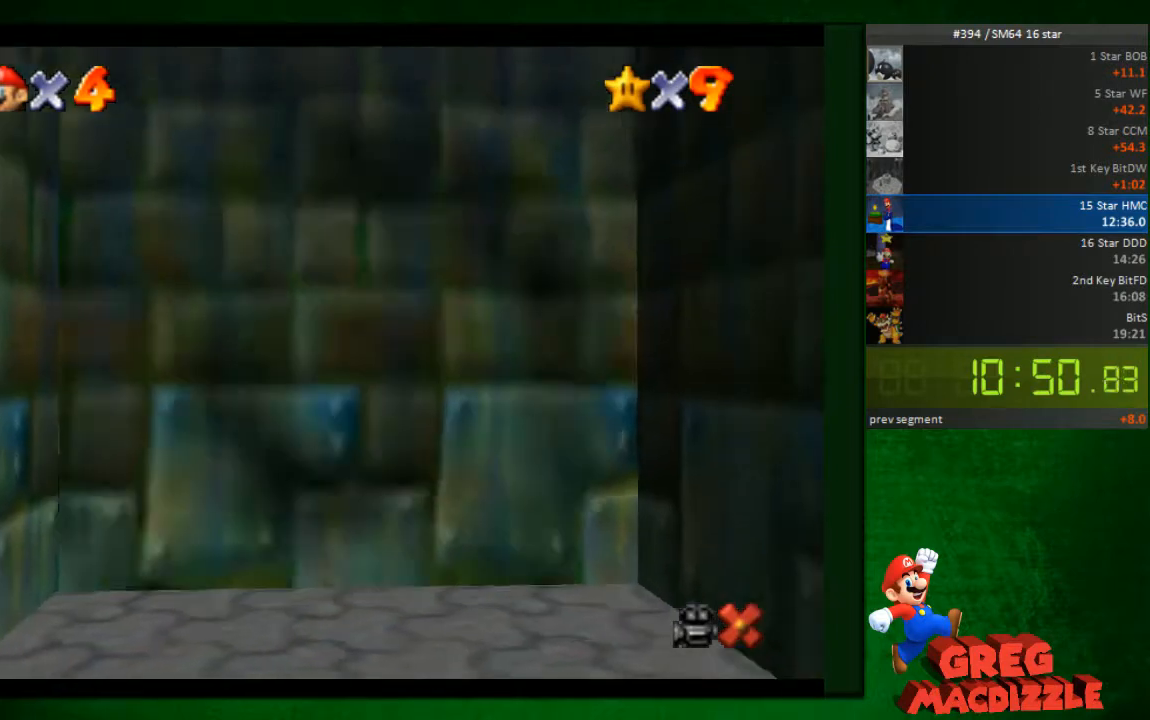
{"buttons": [], "left_stick": "center", "button_events": []}
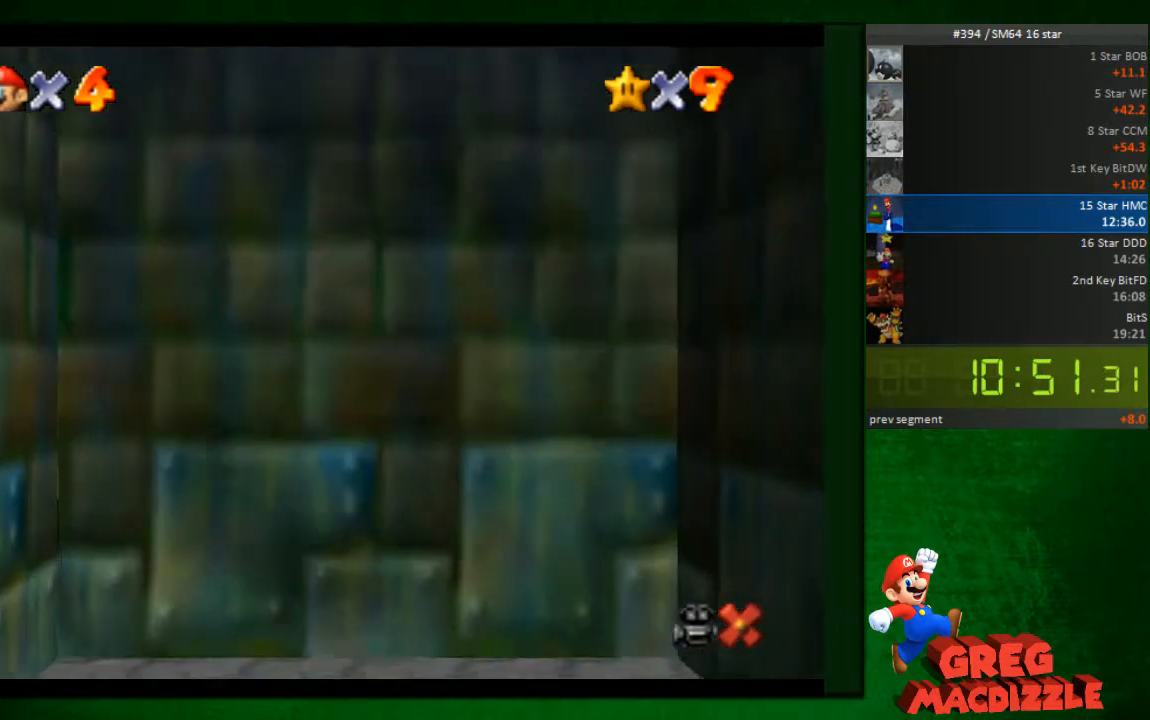
{"buttons": [], "left_stick": "center", "button_events": []}
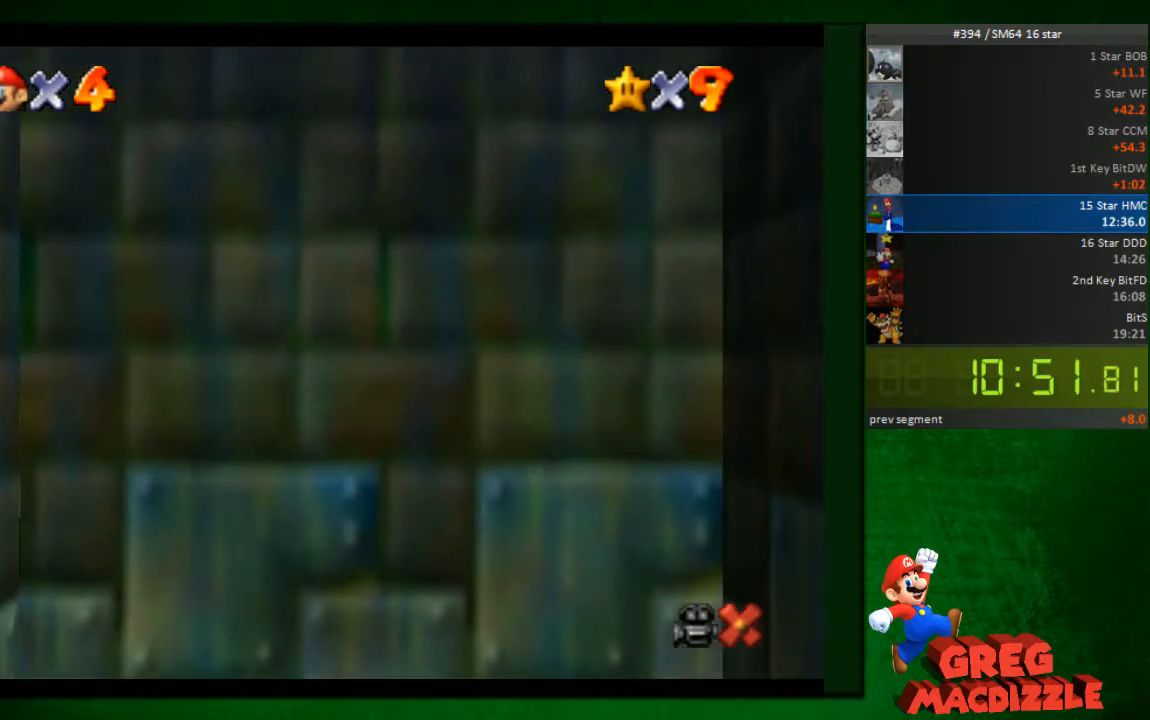
{"buttons": [], "left_stick": "center", "button_events": []}
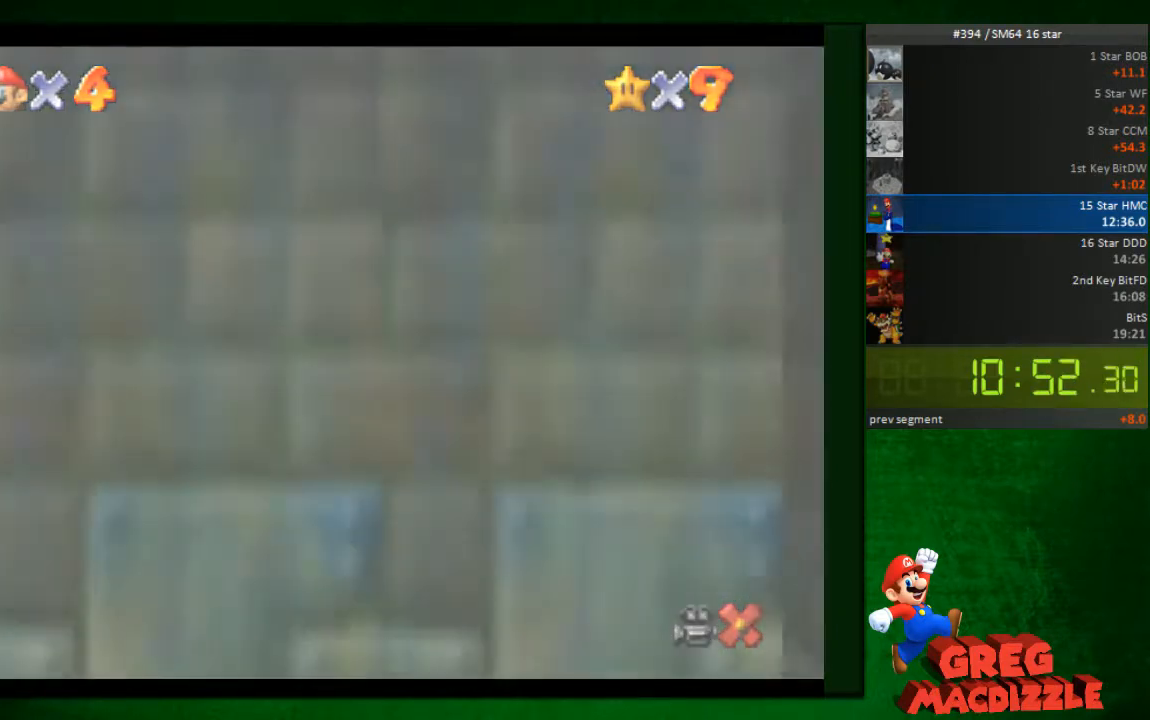
{"buttons": [], "left_stick": "center", "button_events": []}
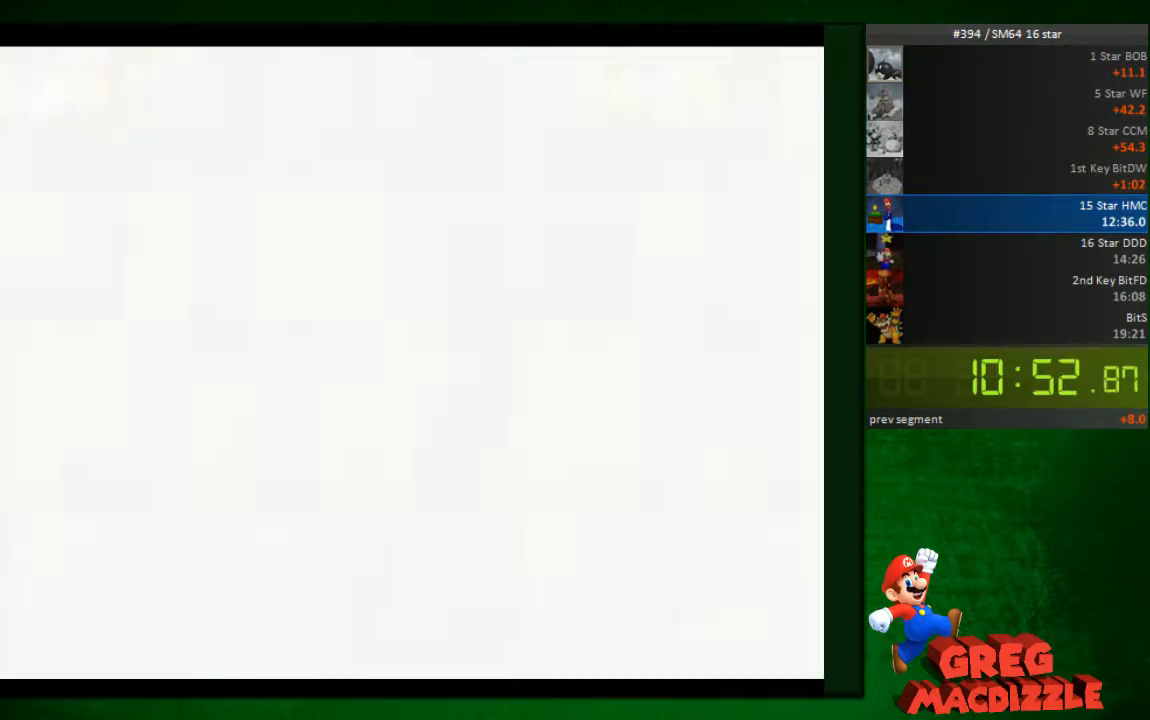
{"buttons": [], "left_stick": "center", "button_events": []}
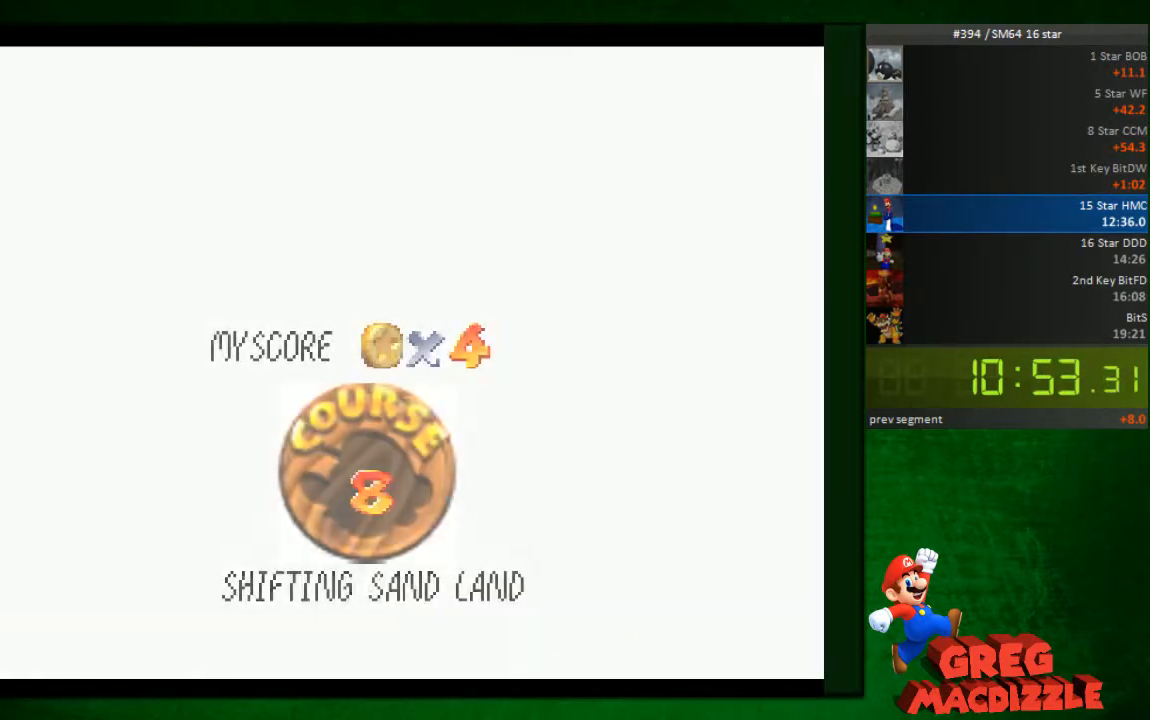
{"buttons": [], "left_stick": "center", "button_events": []}
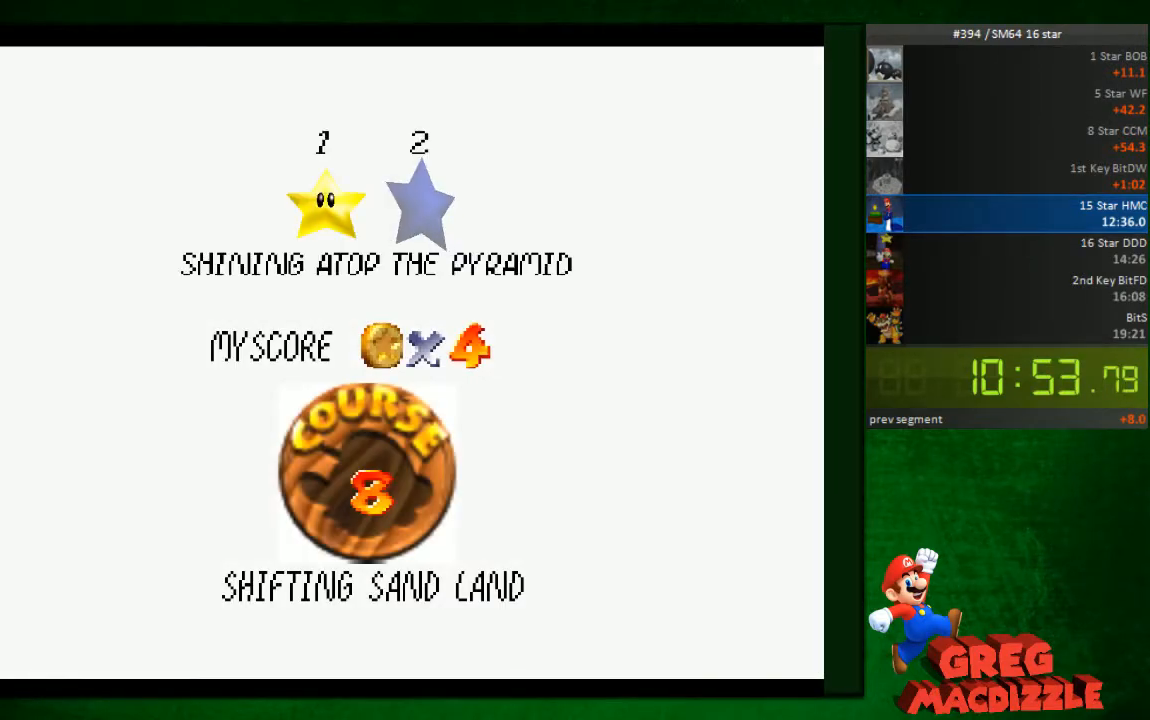
{"buttons": [], "left_stick": "center", "button_events": []}
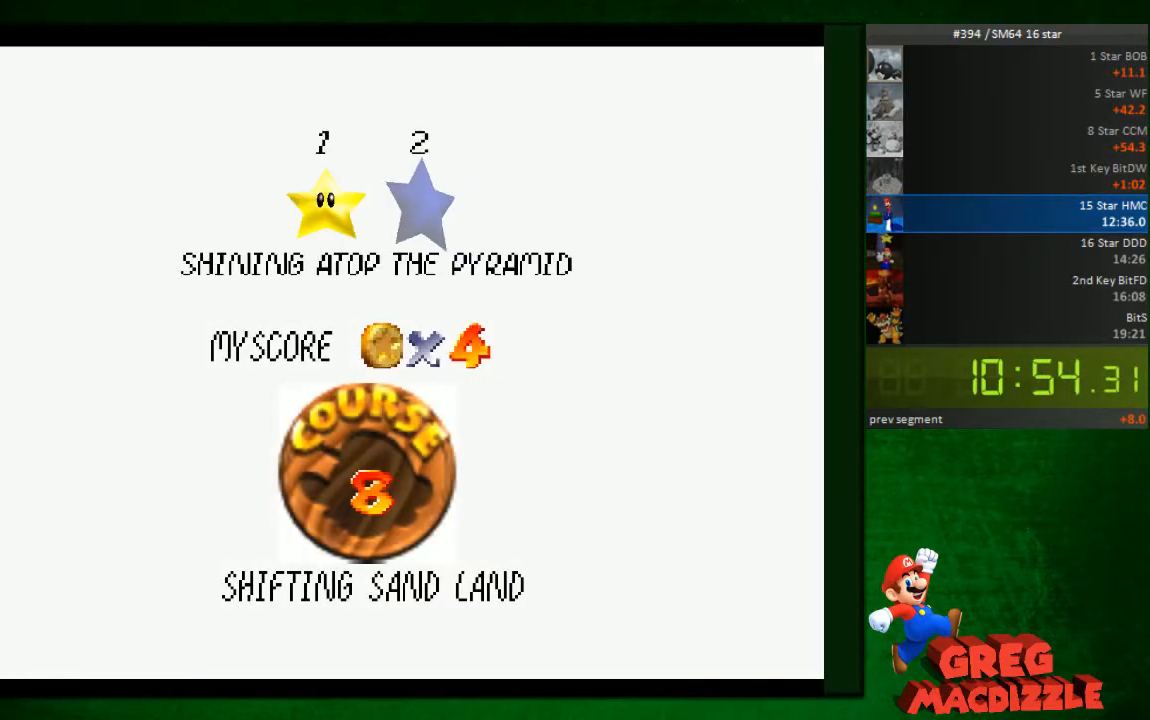
{"buttons": [], "left_stick": "center", "button_events": [[245, "A", "down"], [409, "A", "up"]]}
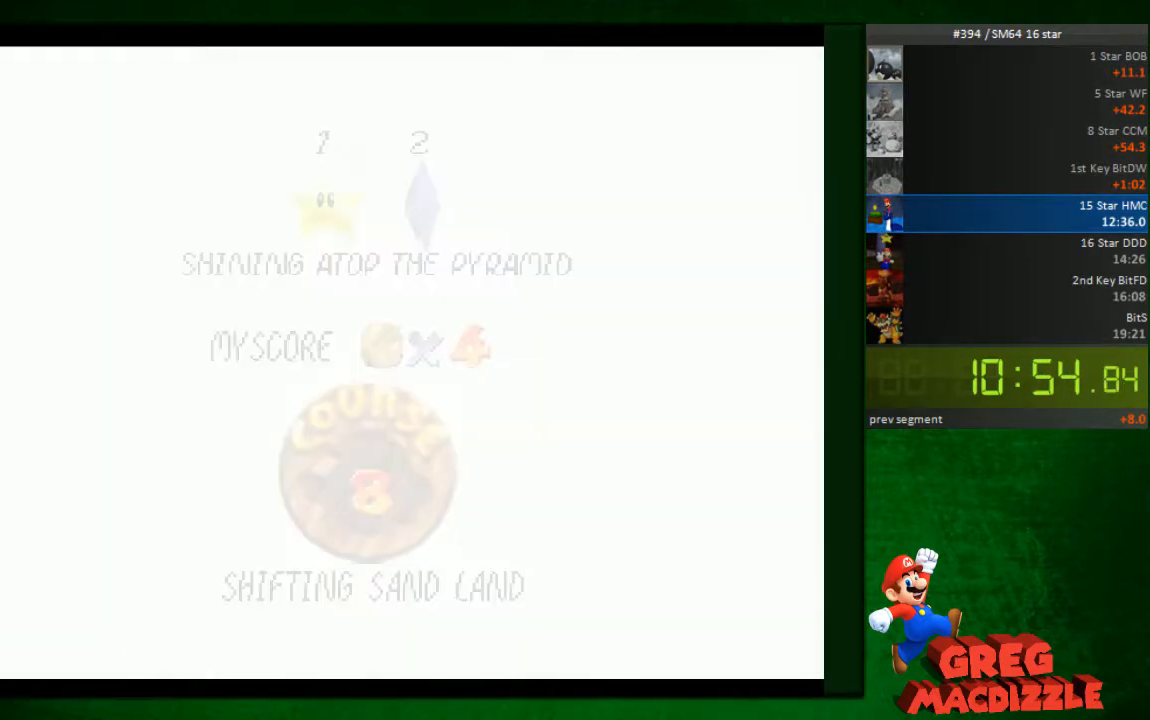
{"buttons": [], "left_stick": "center", "button_events": [[41, "A", "down"], [327, "A", "up"]]}
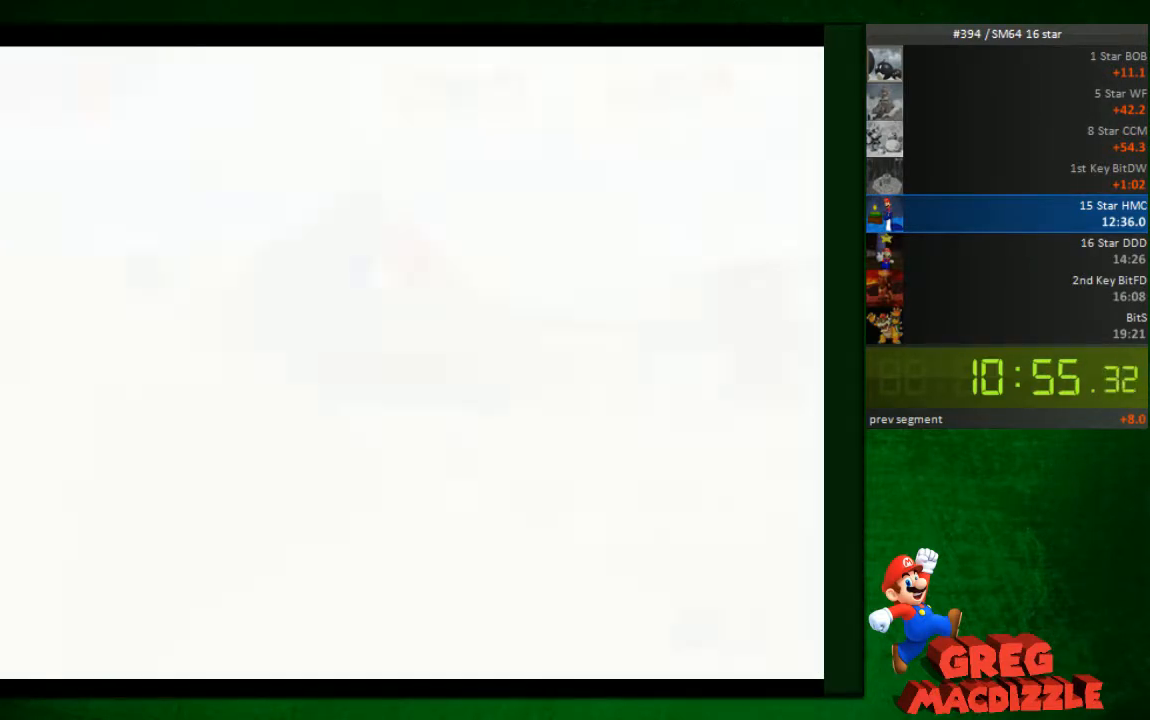
{"buttons": [], "left_stick": "center", "button_events": []}